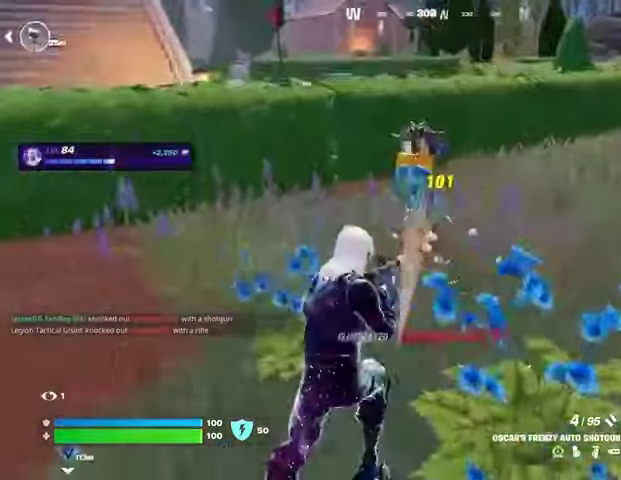
Gameplay with a controller (PlayStation layout); each line is a JSON object with the inputs held at the frame after it. "events" lists button and stick changes between this image and that frame as [ms after this image, input, new state], when the widget could be followed in between.
{"buttons": [], "left_stick": "up-left", "right_stick": "up-left", "events": [[67, "right_stick", "down-right"], [167, "right_stick", "center"], [233, "TRIANGLE", "down"], [300, "TRIANGLE", "up"], [400, "L3", "down"], [467, "right_stick", "up-left"], [500, "L3", "up"]]}
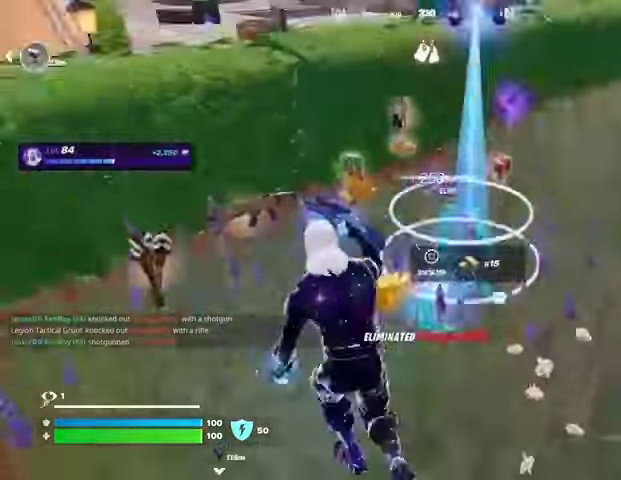
{"buttons": ["R1"], "left_stick": "up", "right_stick": "left", "events": [[67, "right_stick", "right"], [167, "left_stick", "up"], [200, "right_stick", "center"], [267, "left_stick", "up-left"], [367, "left_stick", "up"], [367, "right_stick", "right"], [433, "R1", "down"], [500, "right_stick", "left"]]}
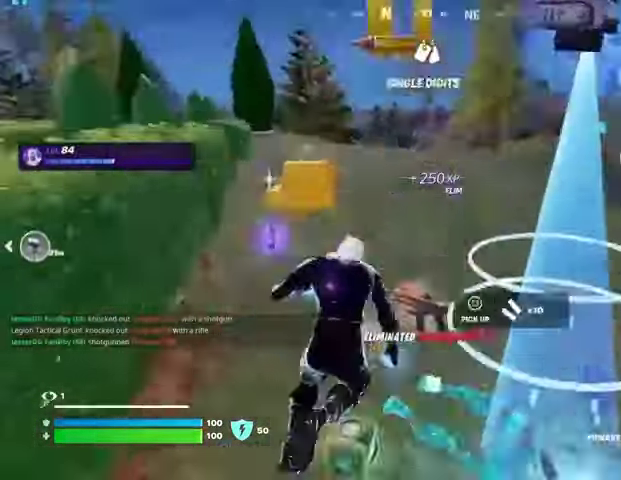
{"buttons": [], "left_stick": "down", "right_stick": "center", "events": [[33, "R1", "up"], [133, "left_stick", "up-right"], [300, "left_stick", "down"], [467, "right_stick", "center"]]}
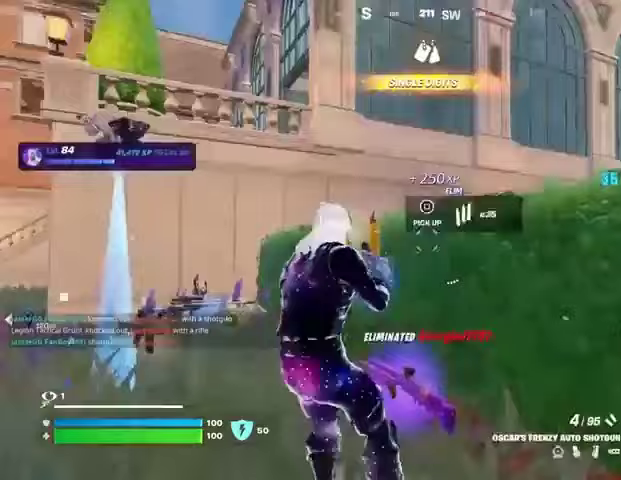
{"buttons": [], "left_stick": "up-left", "right_stick": "center", "events": [[100, "left_stick", "up-right"], [133, "CROSS", "down"], [167, "CROSS", "up"], [300, "right_stick", "right"], [400, "right_stick", "center"], [500, "left_stick", "up-left"]]}
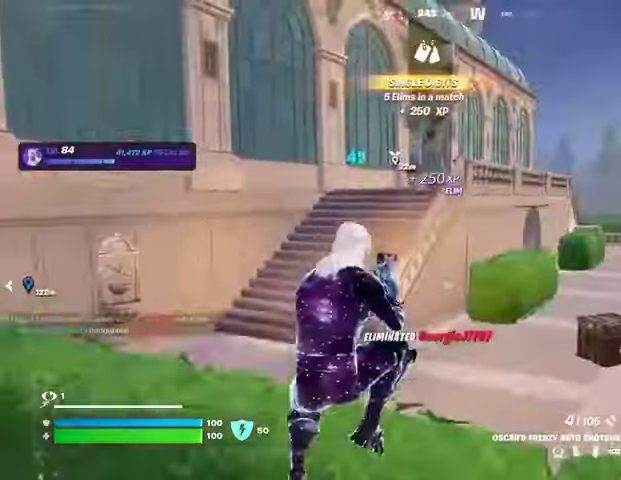
{"buttons": [], "left_stick": "up-left", "right_stick": "center", "events": [[267, "L3", "down"], [267, "right_stick", "left"], [367, "L3", "up"], [400, "right_stick", "center"]]}
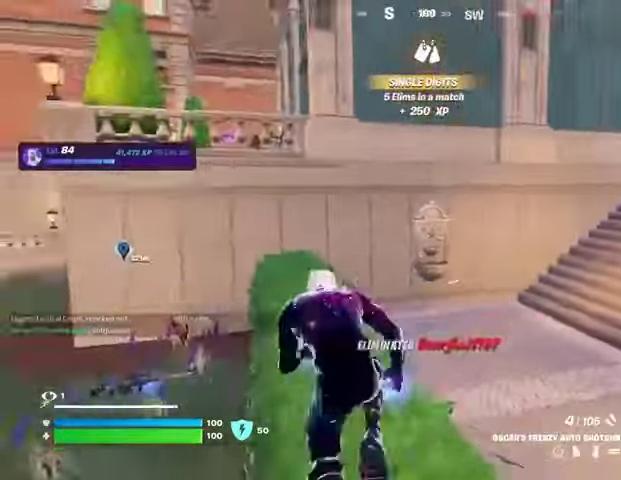
{"buttons": [], "left_stick": "up-right", "right_stick": "right", "events": [[100, "right_stick", "right"], [167, "CROSS", "down"], [200, "left_stick", "up"], [200, "right_stick", "center"], [233, "CROSS", "up"], [367, "left_stick", "up-right"], [433, "right_stick", "right"]]}
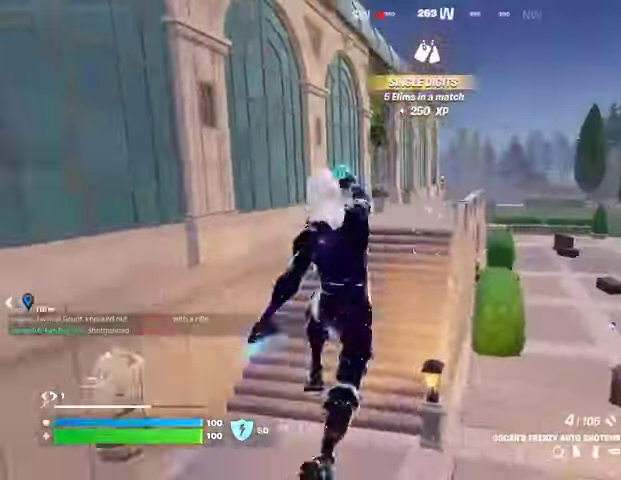
{"buttons": [], "left_stick": "up", "right_stick": "center", "events": [[33, "right_stick", "center"], [267, "left_stick", "up"]]}
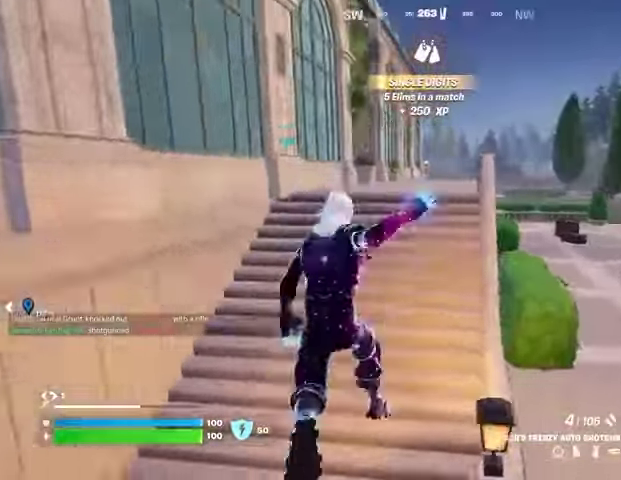
{"buttons": [], "left_stick": "up", "right_stick": "center", "events": [[100, "R3", "down"], [167, "R3", "up"]]}
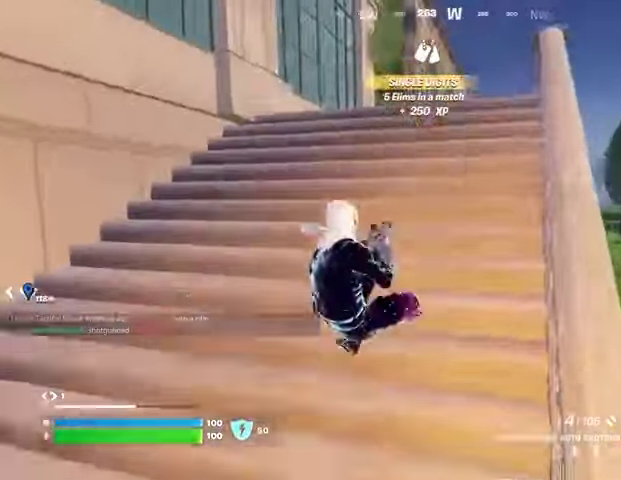
{"buttons": [], "left_stick": "center", "right_stick": "center", "events": [[367, "CROSS", "down"], [433, "CROSS", "up"], [433, "left_stick", "center"]]}
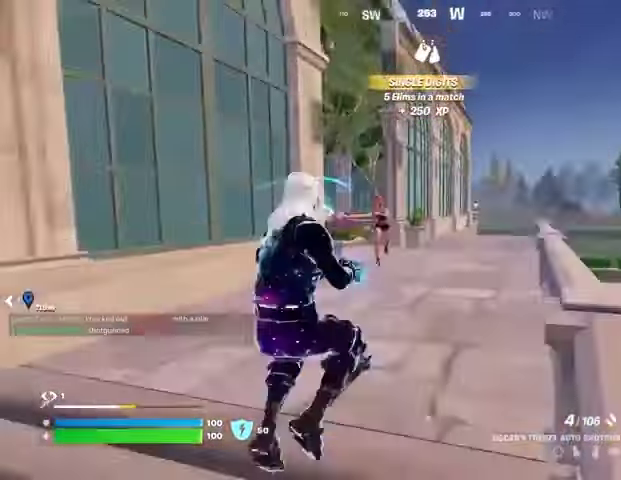
{"buttons": [], "left_stick": "right", "right_stick": "left", "events": [[133, "right_stick", "down-left"], [167, "left_stick", "right"], [267, "R2", "down"], [267, "right_stick", "left"], [333, "R2", "up"]]}
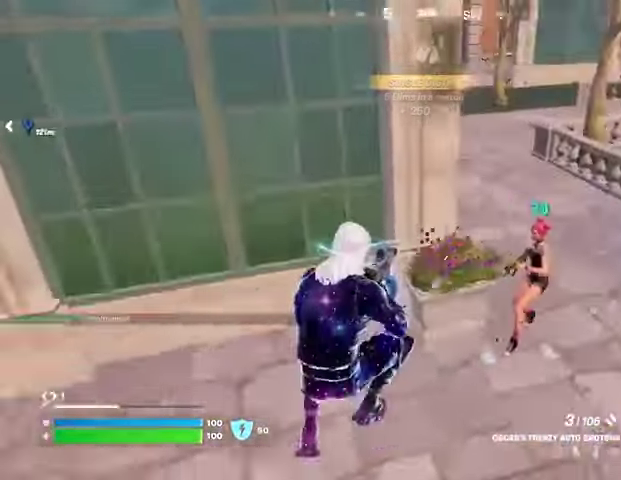
{"buttons": [], "left_stick": "left", "right_stick": "right", "events": [[100, "right_stick", "up-right"], [167, "R2", "down"], [167, "left_stick", "left"], [200, "right_stick", "up-left"], [233, "R2", "up"], [300, "right_stick", "center"], [500, "right_stick", "right"]]}
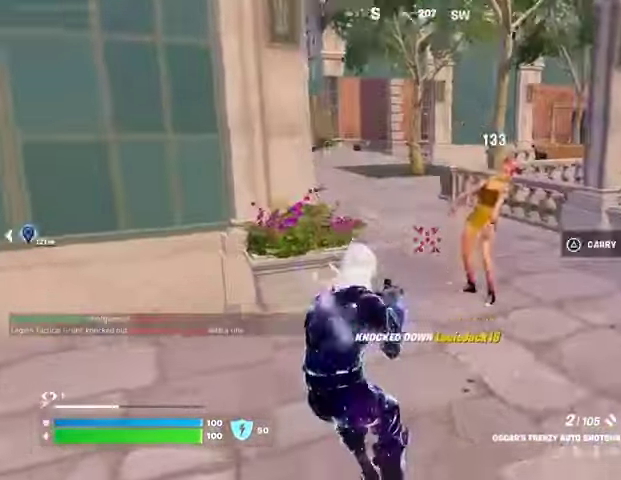
{"buttons": [], "left_stick": "up-right", "right_stick": "left", "events": [[100, "right_stick", "center"], [167, "TRIANGLE", "down"], [233, "TRIANGLE", "up"], [267, "left_stick", "up-right"], [367, "right_stick", "right"], [433, "R1", "down"], [500, "R1", "up"], [500, "right_stick", "left"]]}
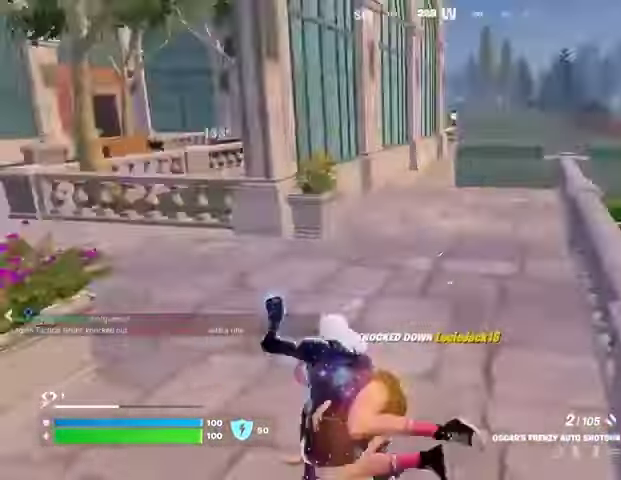
{"buttons": [], "left_stick": "left", "right_stick": "left", "events": [[133, "right_stick", "up-right"], [233, "left_stick", "left"], [300, "R2", "down"], [333, "right_stick", "center"], [367, "R2", "up"], [400, "right_stick", "down-left"], [500, "right_stick", "left"]]}
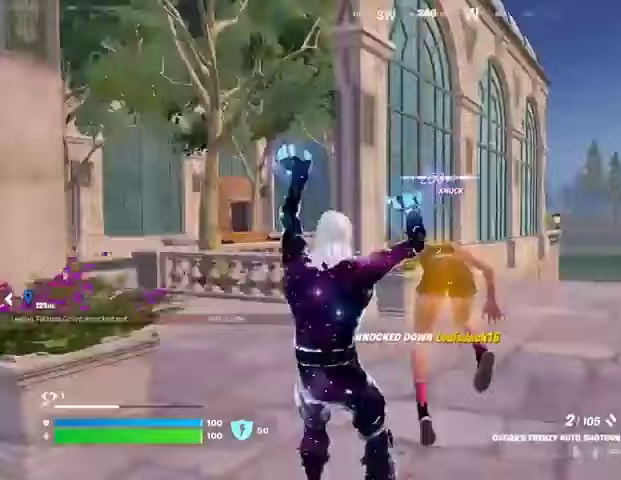
{"buttons": [], "left_stick": "left", "right_stick": "center", "events": [[33, "L1", "down"], [67, "L1", "up"], [133, "left_stick", "up-right"], [200, "right_stick", "center"], [333, "right_stick", "left"], [467, "right_stick", "center"], [500, "left_stick", "left"]]}
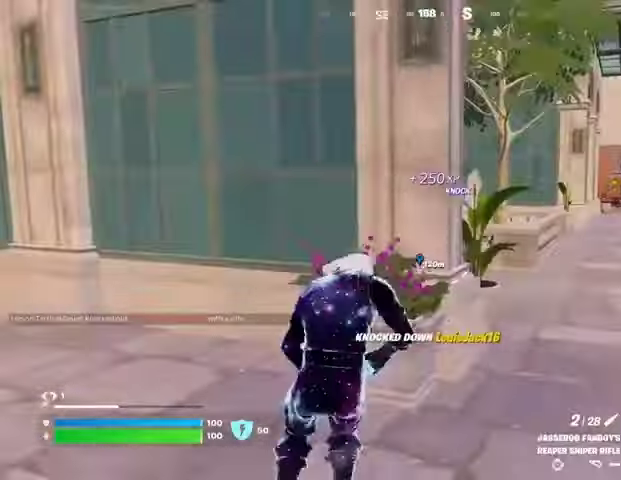
{"buttons": [], "left_stick": "right", "right_stick": "right", "events": [[400, "left_stick", "down-right"], [467, "right_stick", "right"], [500, "left_stick", "right"]]}
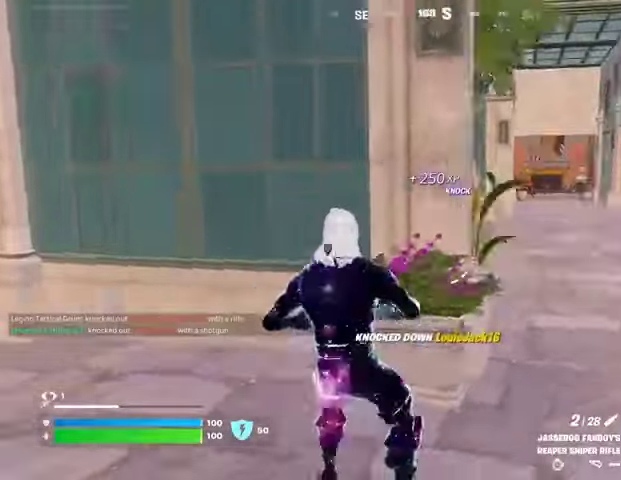
{"buttons": ["L2"], "left_stick": "down-right", "right_stick": "center", "events": [[100, "left_stick", "up-right"], [267, "right_stick", "center"], [300, "L2", "down"], [367, "left_stick", "down-right"]]}
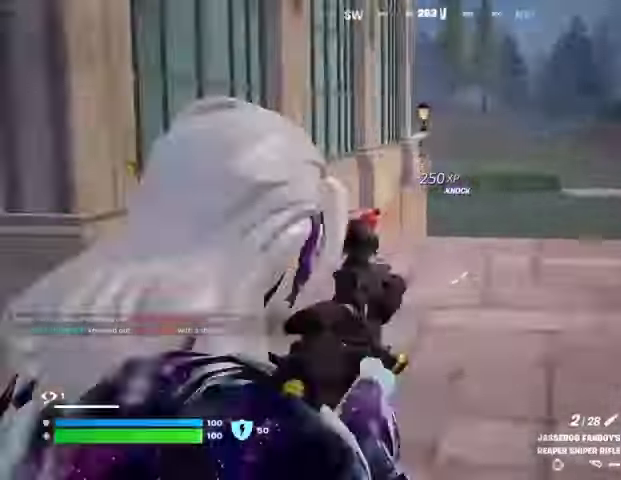
{"buttons": ["L2", "R2"], "left_stick": "up", "right_stick": "left"}
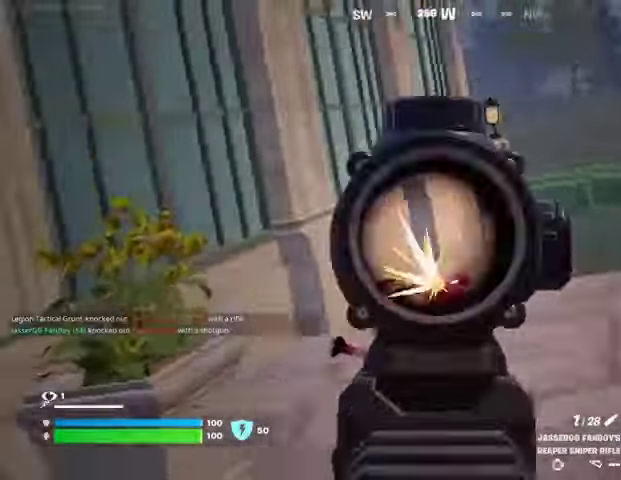
{"buttons": [], "left_stick": "up", "right_stick": "down", "events": [[33, "L2", "up"], [33, "L3", "down"], [67, "R2", "up"], [67, "right_stick", "down"], [133, "L3", "up"]]}
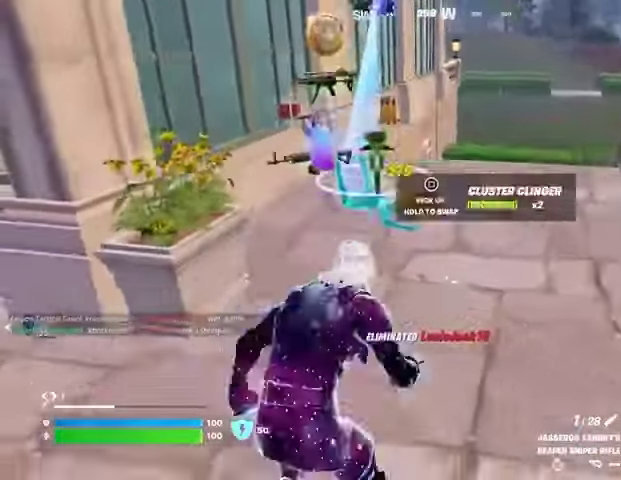
{"buttons": [], "left_stick": "up", "right_stick": "center", "events": [[67, "right_stick", "center"]]}
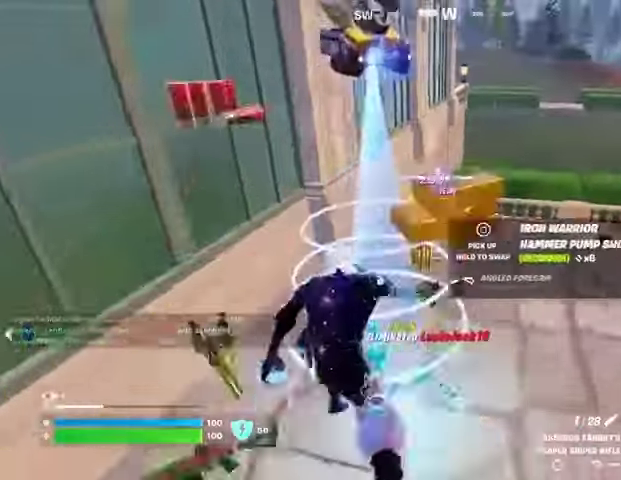
{"buttons": [], "left_stick": "down", "right_stick": "left", "events": [[100, "R1", "down"], [100, "left_stick", "up-right"], [200, "TRIANGLE", "down"], [233, "TRIANGLE", "up"], [267, "R1", "up"], [267, "left_stick", "right"], [333, "right_stick", "left"], [367, "left_stick", "down-right"], [500, "left_stick", "down"]]}
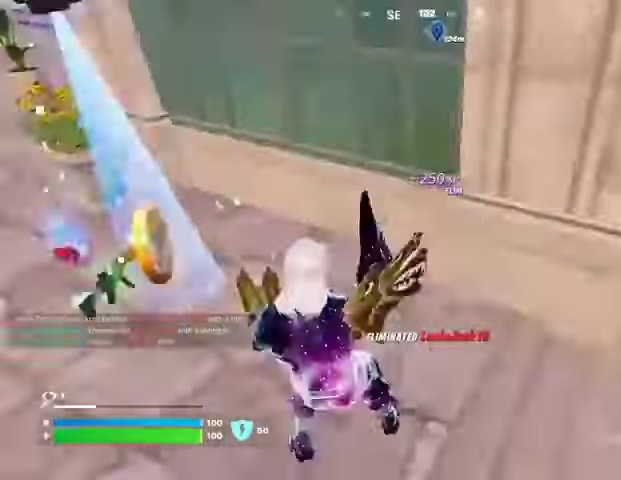
{"buttons": [], "left_stick": "up-left", "right_stick": "center", "events": [[100, "left_stick", "left"], [100, "right_stick", "center"], [233, "left_stick", "center"], [300, "left_stick", "down-right"], [433, "left_stick", "up-left"]]}
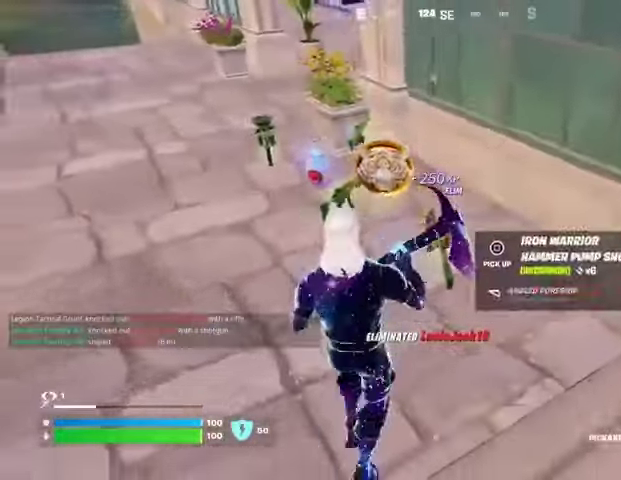
{"buttons": [], "left_stick": "up", "right_stick": "center", "events": [[133, "SQUARE", "down"], [133, "left_stick", "up"], [167, "SQUARE", "up"]]}
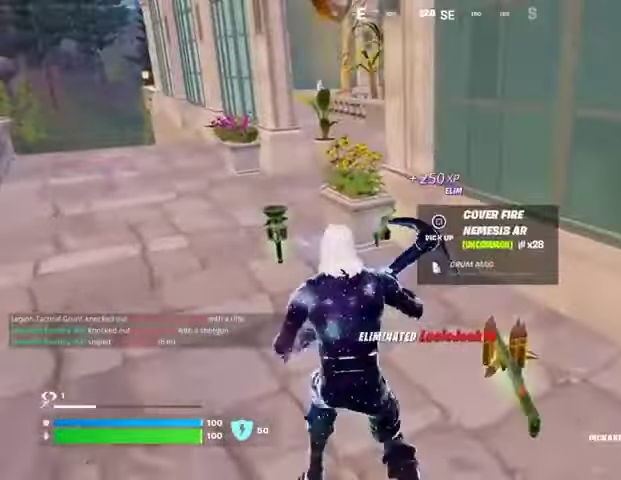
{"buttons": [], "left_stick": "up", "right_stick": "center", "events": [[67, "right_stick", "down"], [100, "left_stick", "left"], [200, "right_stick", "center"], [300, "SQUARE", "down"], [367, "SQUARE", "up"], [433, "left_stick", "up"]]}
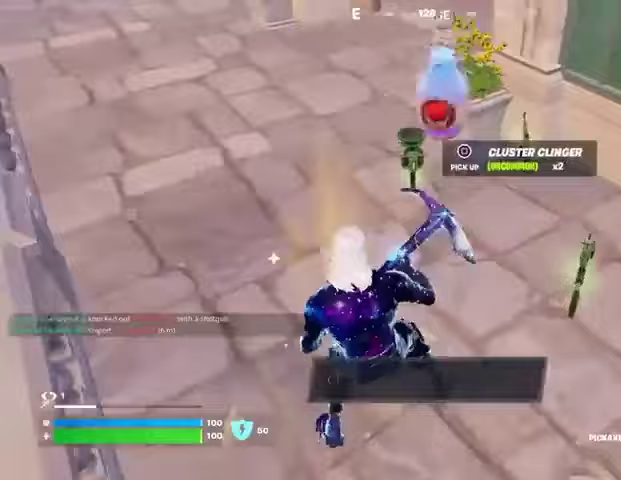
{"buttons": [], "left_stick": "center", "right_stick": "center", "events": [[33, "L3", "down"], [33, "right_stick", "up-left"], [133, "L3", "up"], [200, "R1", "down"], [267, "R1", "up"], [267, "right_stick", "center"], [333, "CROSS", "down"], [333, "R1", "down"], [400, "CROSS", "up"], [433, "R1", "up"], [433, "left_stick", "center"]]}
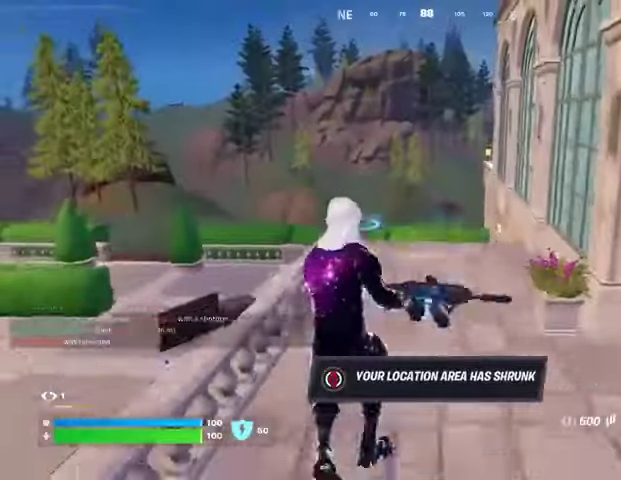
{"buttons": ["R3"], "left_stick": "center", "right_stick": "center", "events": [[167, "SQUARE", "down"], [233, "SQUARE", "up"], [300, "SQUARE", "down"], [367, "SQUARE", "up"], [467, "R3", "down"]]}
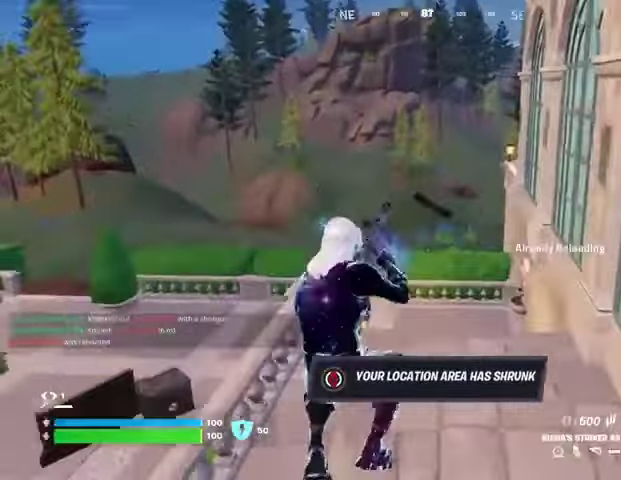
{"buttons": [], "left_stick": "up", "right_stick": "center", "events": [[33, "R3", "up"], [33, "right_stick", "left"], [300, "left_stick", "up-right"], [400, "R3", "down"], [433, "right_stick", "center"], [467, "left_stick", "up"], [500, "R3", "up"]]}
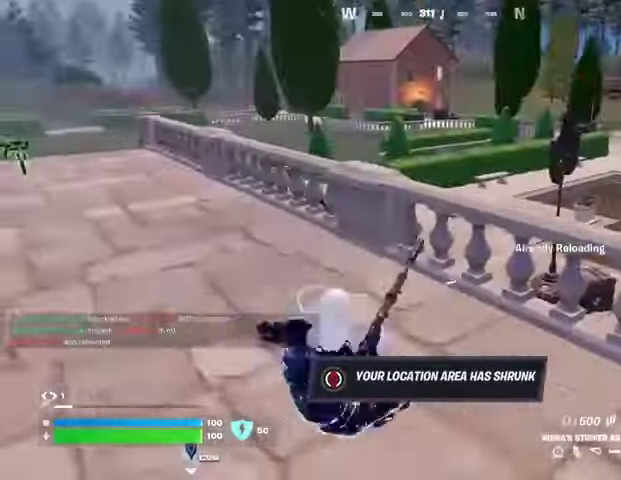
{"buttons": [], "left_stick": "left", "right_stick": "center", "events": [[33, "right_stick", "right"], [100, "right_stick", "center"], [400, "left_stick", "left"]]}
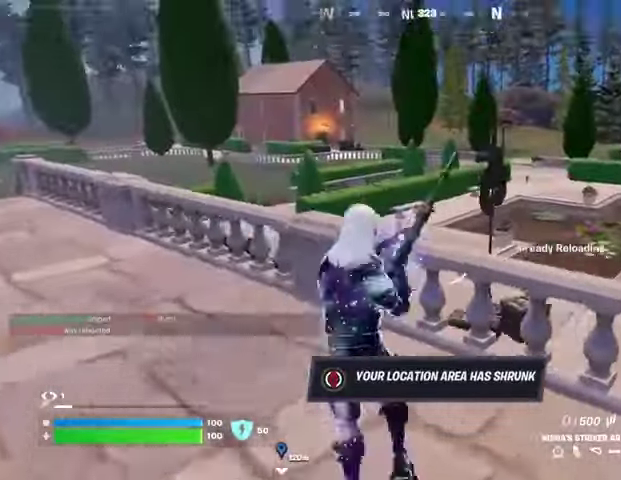
{"buttons": [], "left_stick": "up", "right_stick": "left", "events": [[33, "left_stick", "up-left"], [200, "right_stick", "left"], [233, "left_stick", "up"]]}
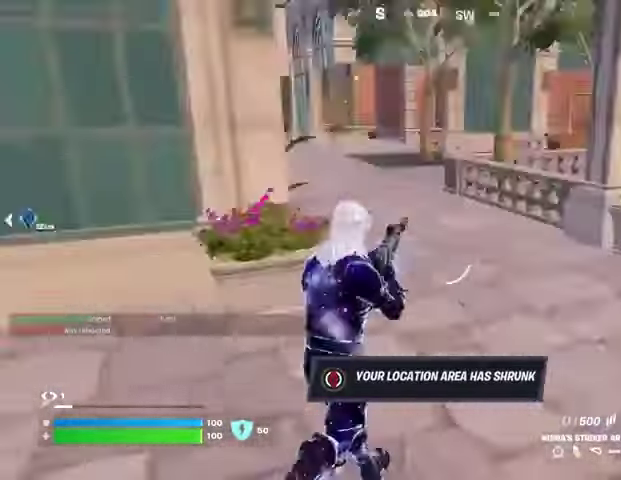
{"buttons": [], "left_stick": "down", "right_stick": "center", "events": [[133, "left_stick", "up-left"], [133, "right_stick", "center"], [500, "left_stick", "down"]]}
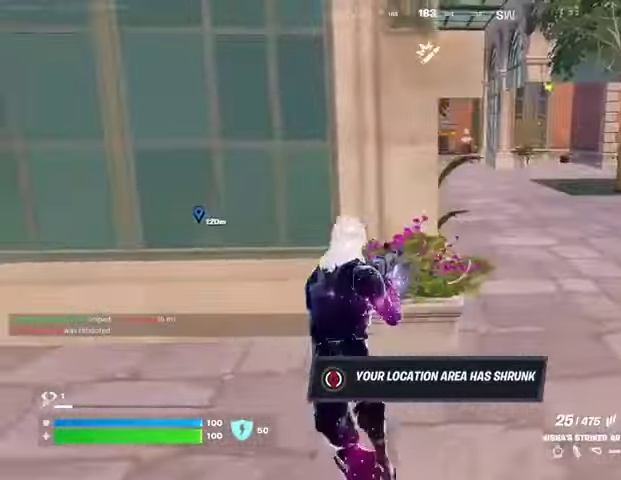
{"buttons": [], "left_stick": "up-right", "right_stick": "center", "events": [[33, "L1", "down"], [33, "left_stick", "down-right"], [67, "right_stick", "right"], [100, "L1", "up"], [167, "left_stick", "up-right"], [200, "right_stick", "center"], [267, "right_stick", "left"], [467, "right_stick", "center"]]}